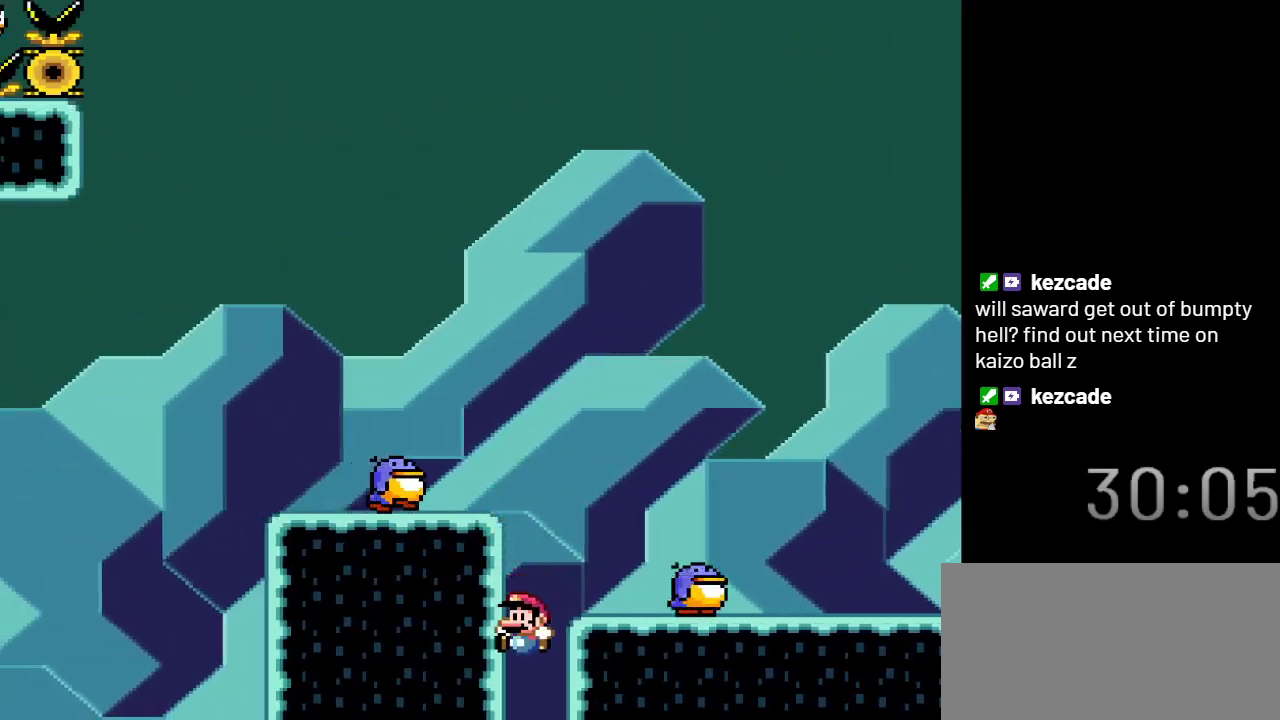
Gameplay with a controller (Nintendo layout); each line is a JSON object with the inputs held at the frame after it. "events" lists button and stick changes between this image and that frame as [ms after this image, input, new state], when the widget could be followed in between. Not read: L3 R3.
{"buttons": ["Y"], "events": []}
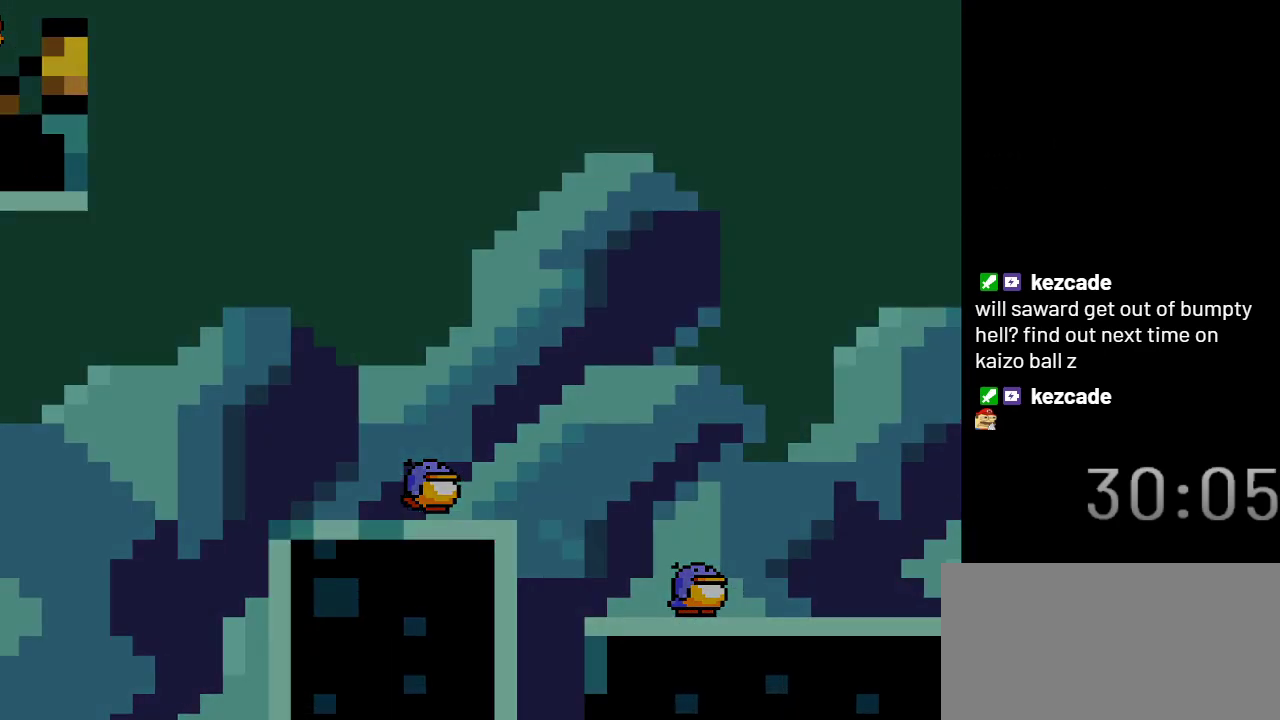
{"buttons": ["Y"], "events": []}
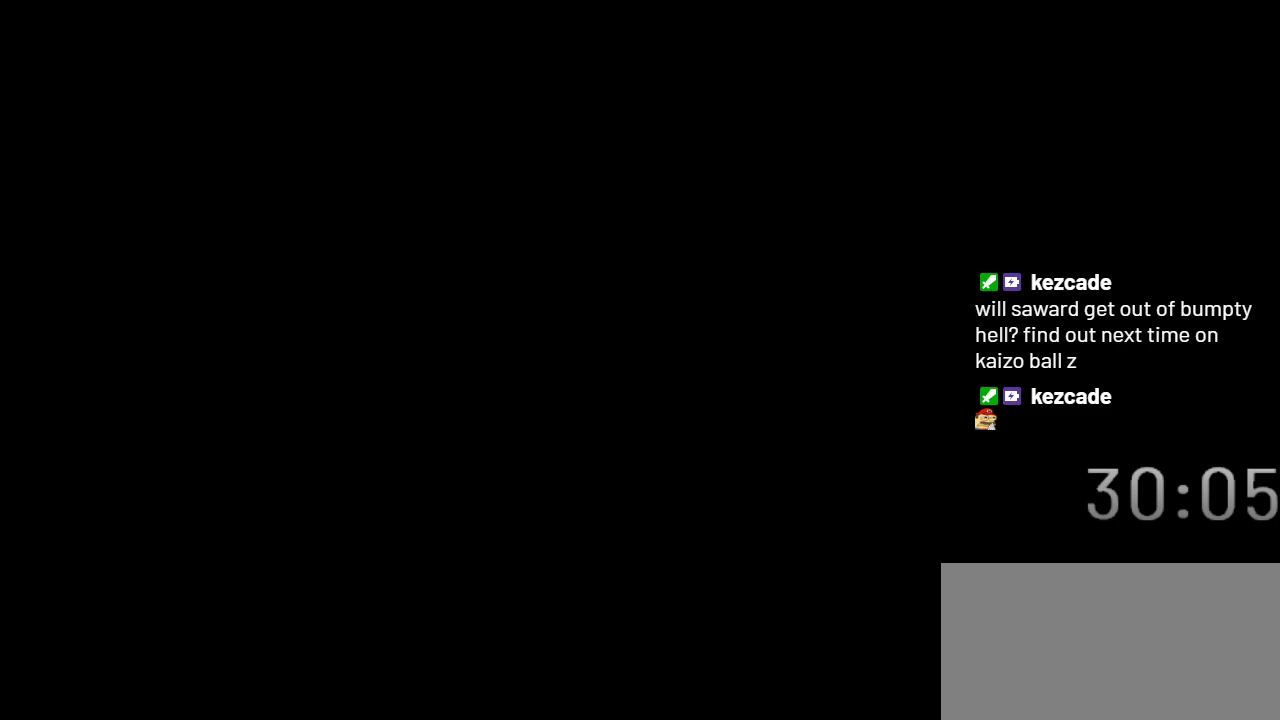
{"buttons": ["Y"], "events": []}
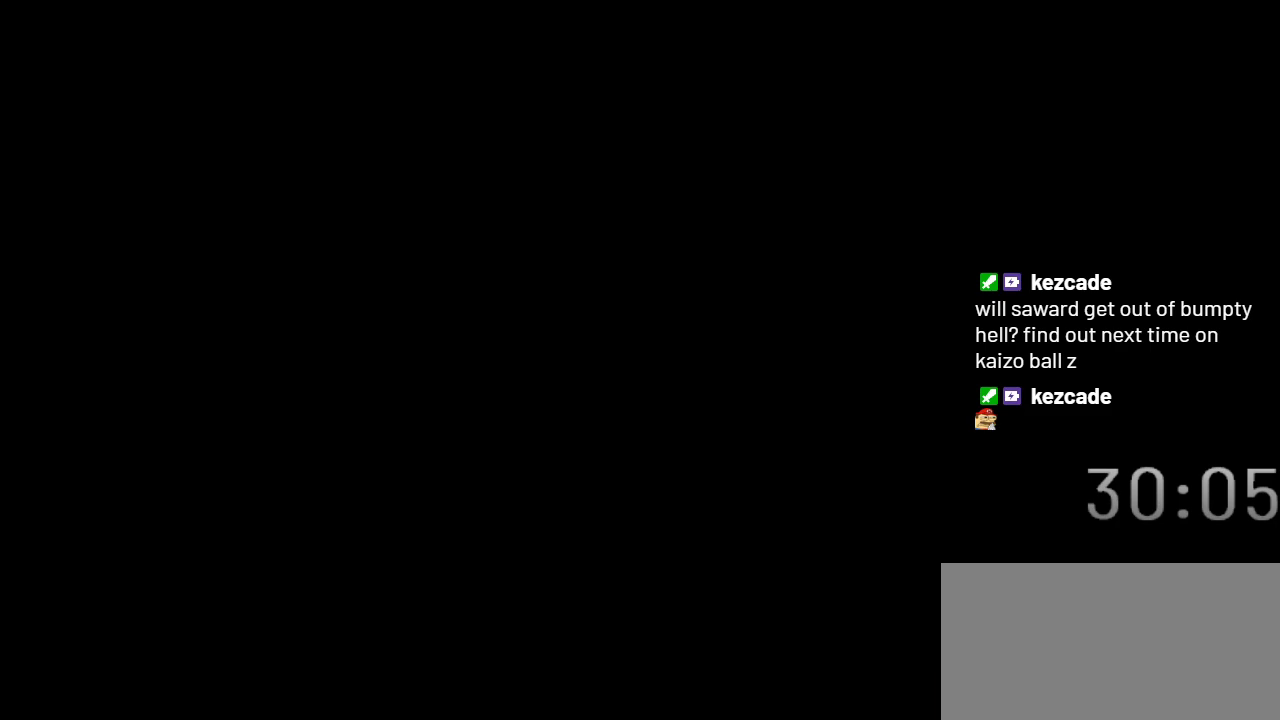
{"buttons": ["Y"], "events": []}
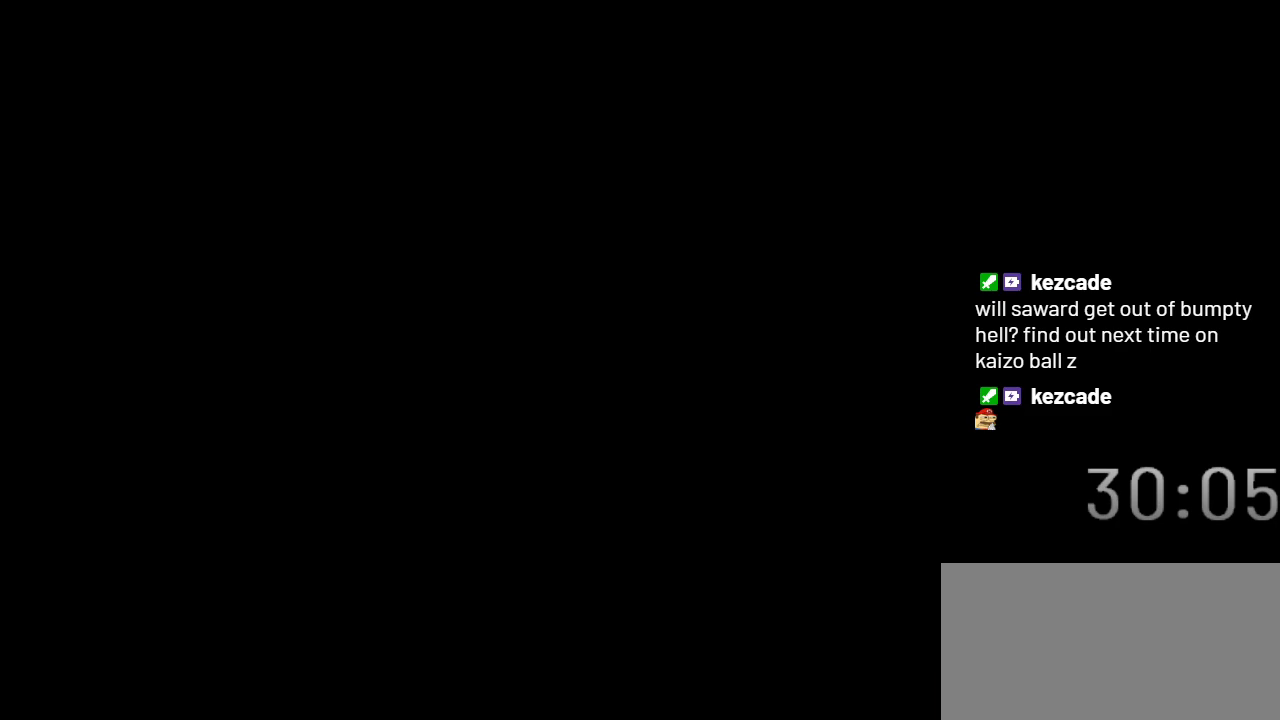
{"buttons": ["Y"], "events": []}
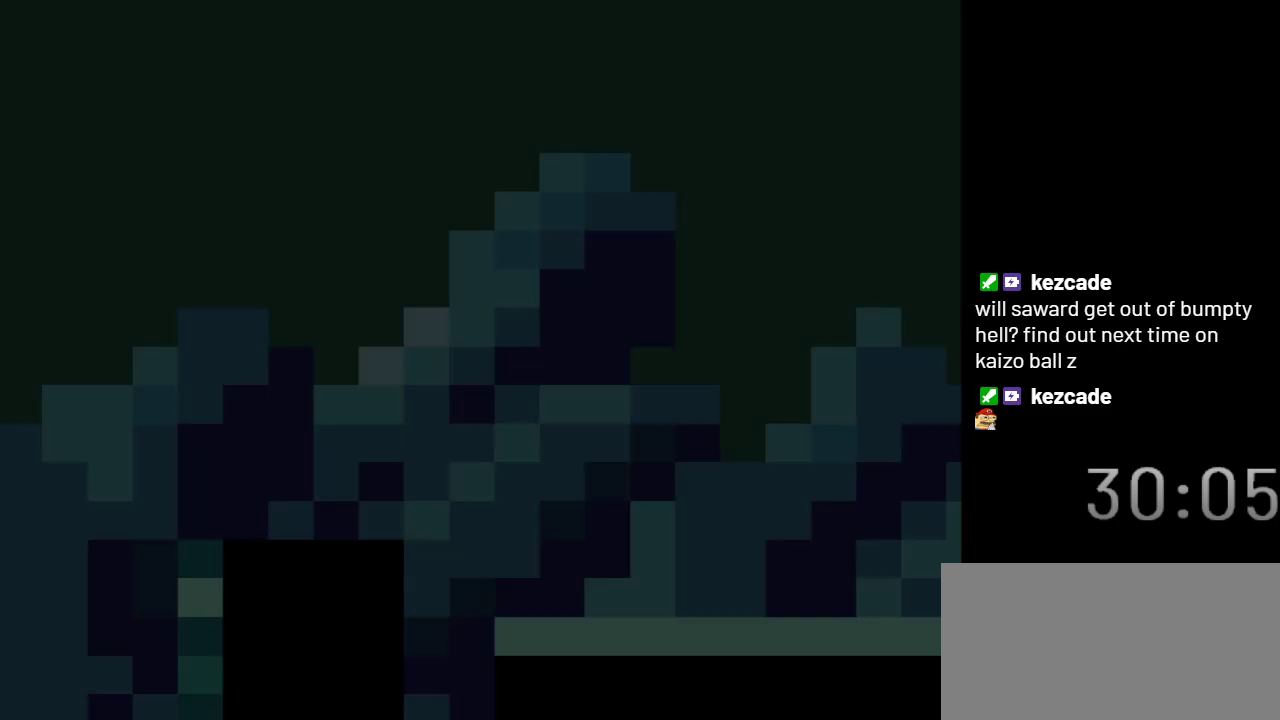
{"buttons": ["B", "Y", "DPAD_LEFT"], "events": [[417, "DPAD_LEFT", "down"], [483, "B", "down"]]}
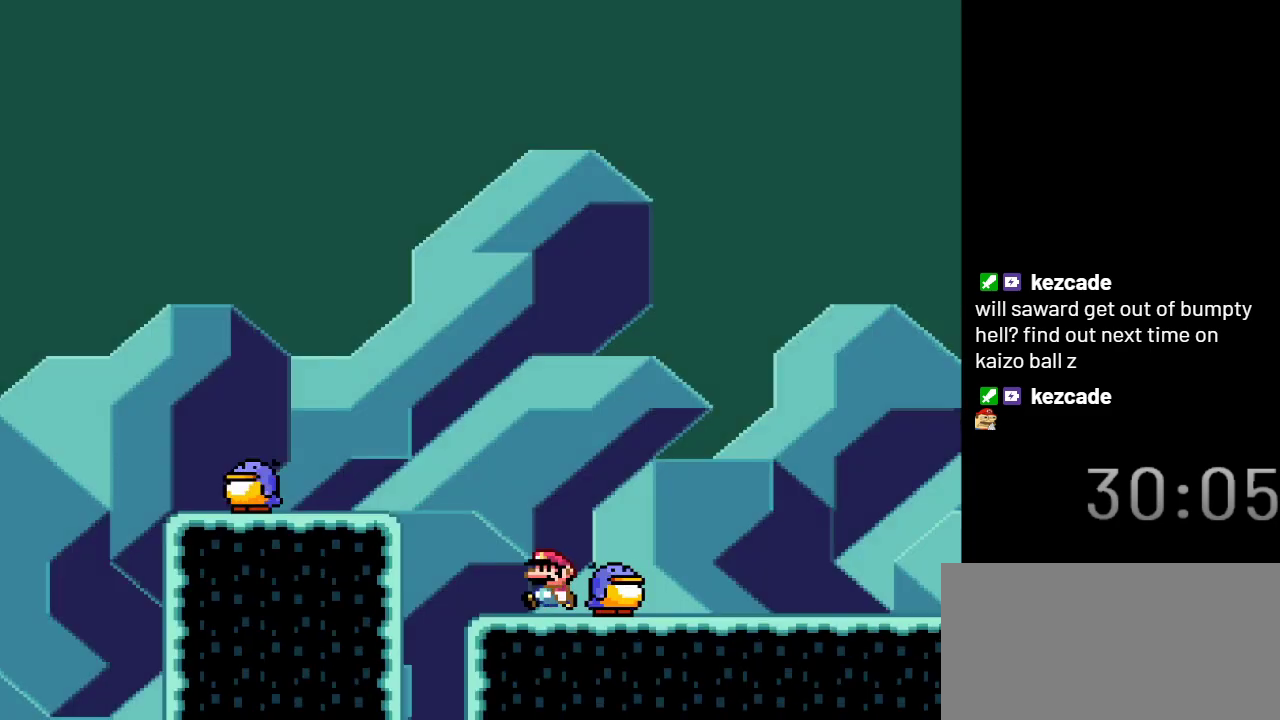
{"buttons": ["Y"], "events": [[167, "B", "up"], [450, "DPAD_LEFT", "up"]]}
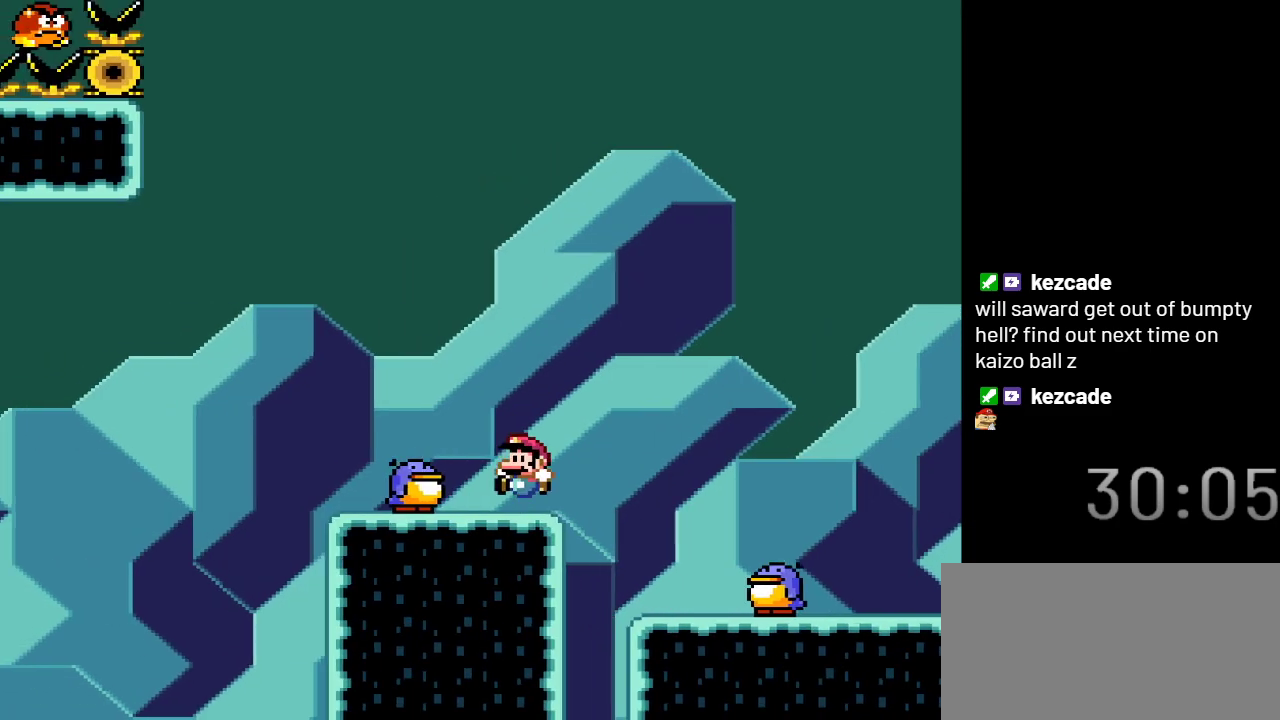
{"buttons": ["B", "Y"], "events": [[167, "B", "down"]]}
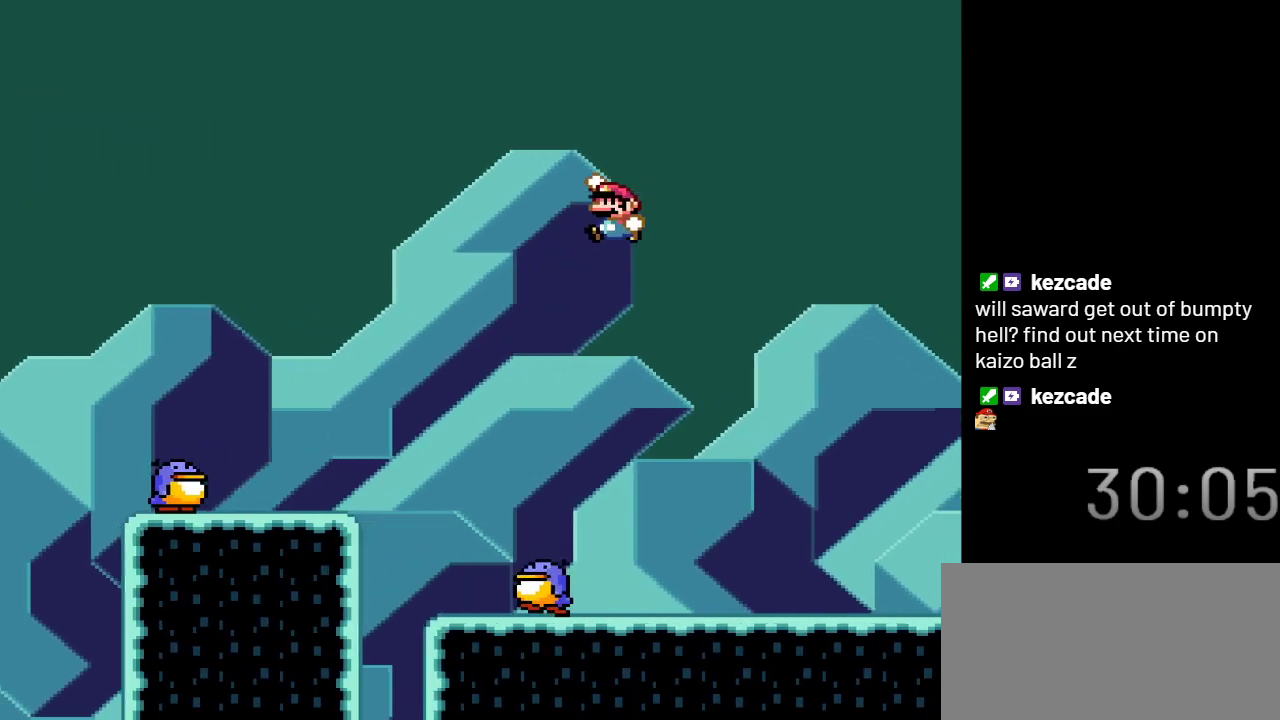
{"buttons": ["B", "Y"], "events": []}
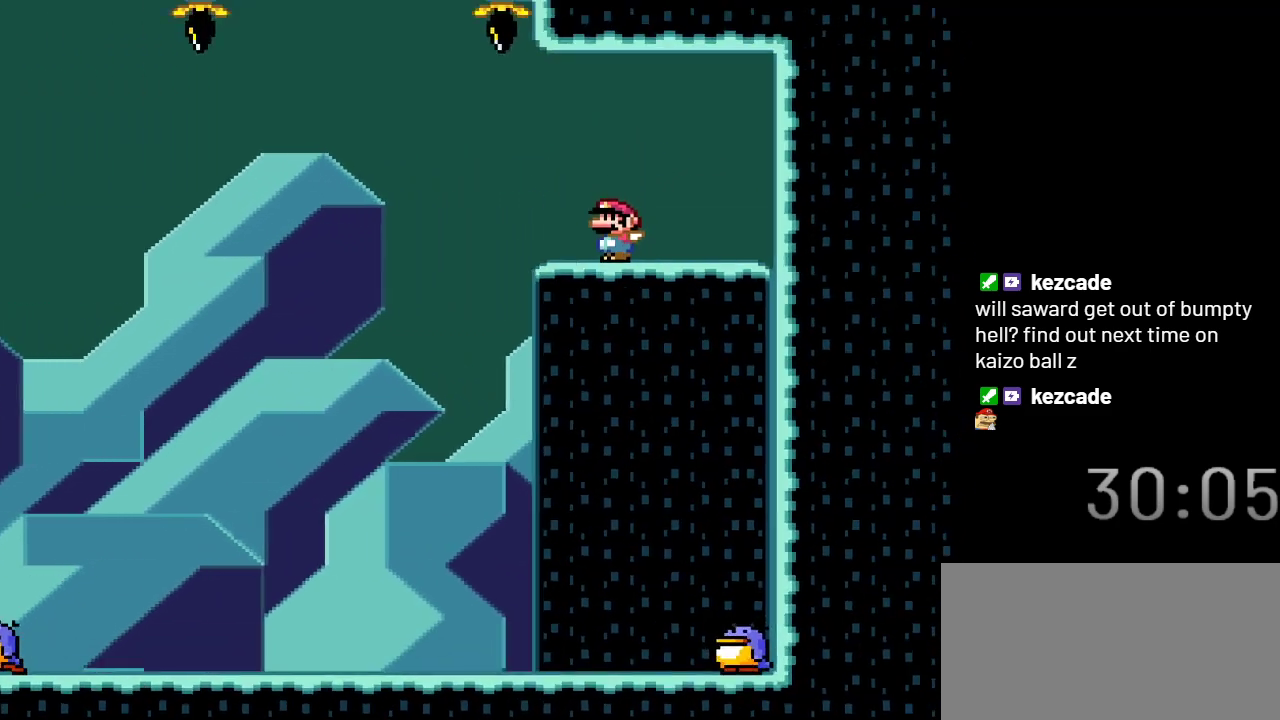
{"buttons": ["Y"], "events": [[167, "B", "up"]]}
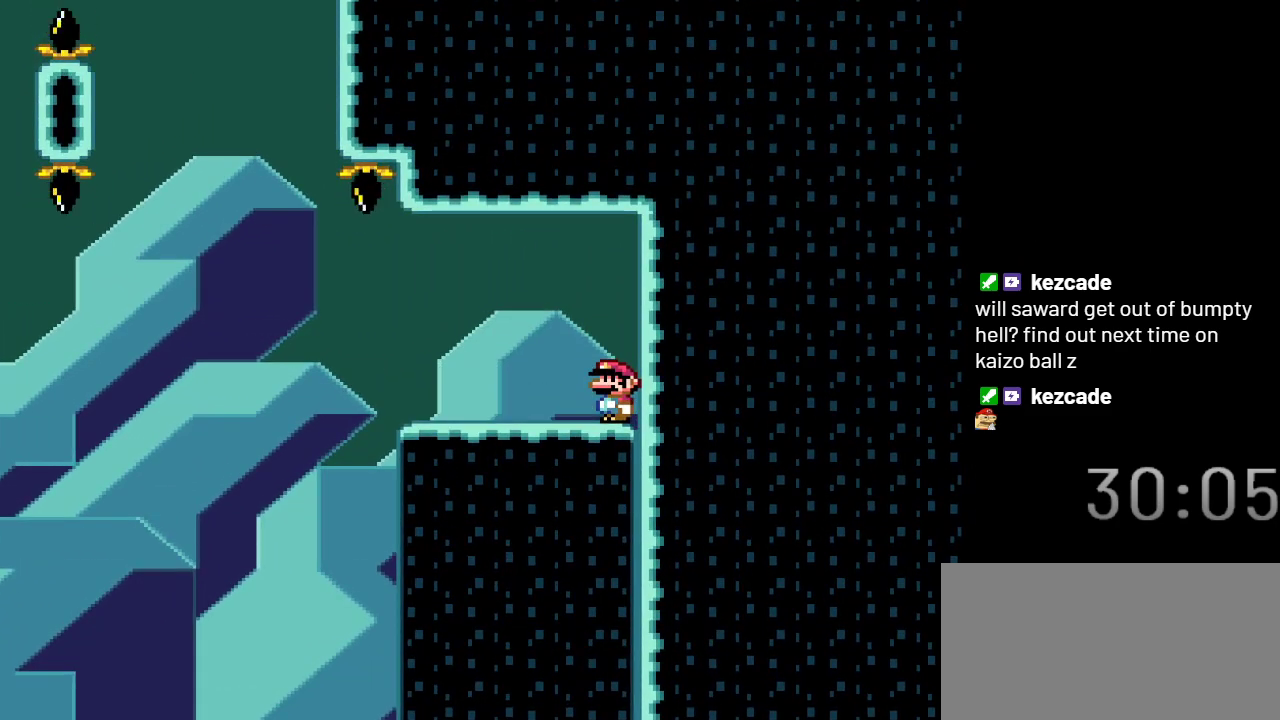
{"buttons": ["X"], "events": [[50, "Y", "up"], [350, "X", "down"]]}
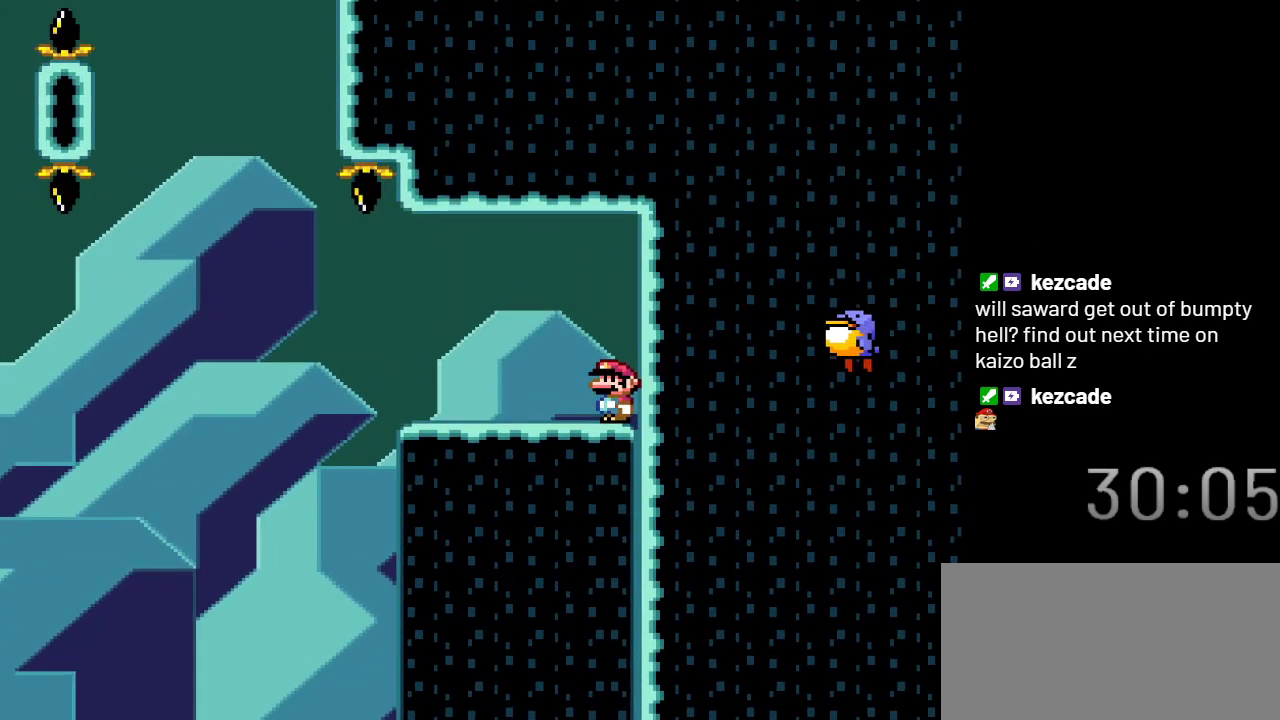
{"buttons": ["Y"], "events": [[50, "X", "up"], [133, "Y", "down"]]}
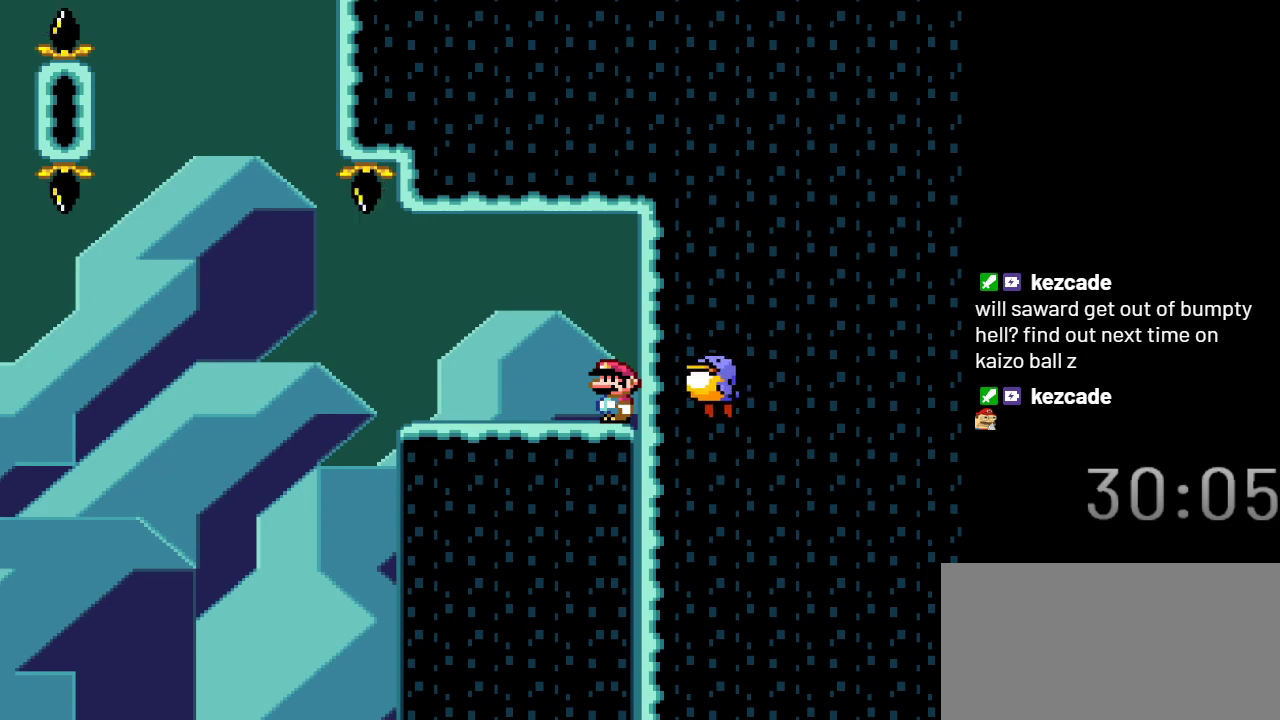
{"buttons": ["Y"], "events": [[350, "B", "down"], [417, "B", "up"]]}
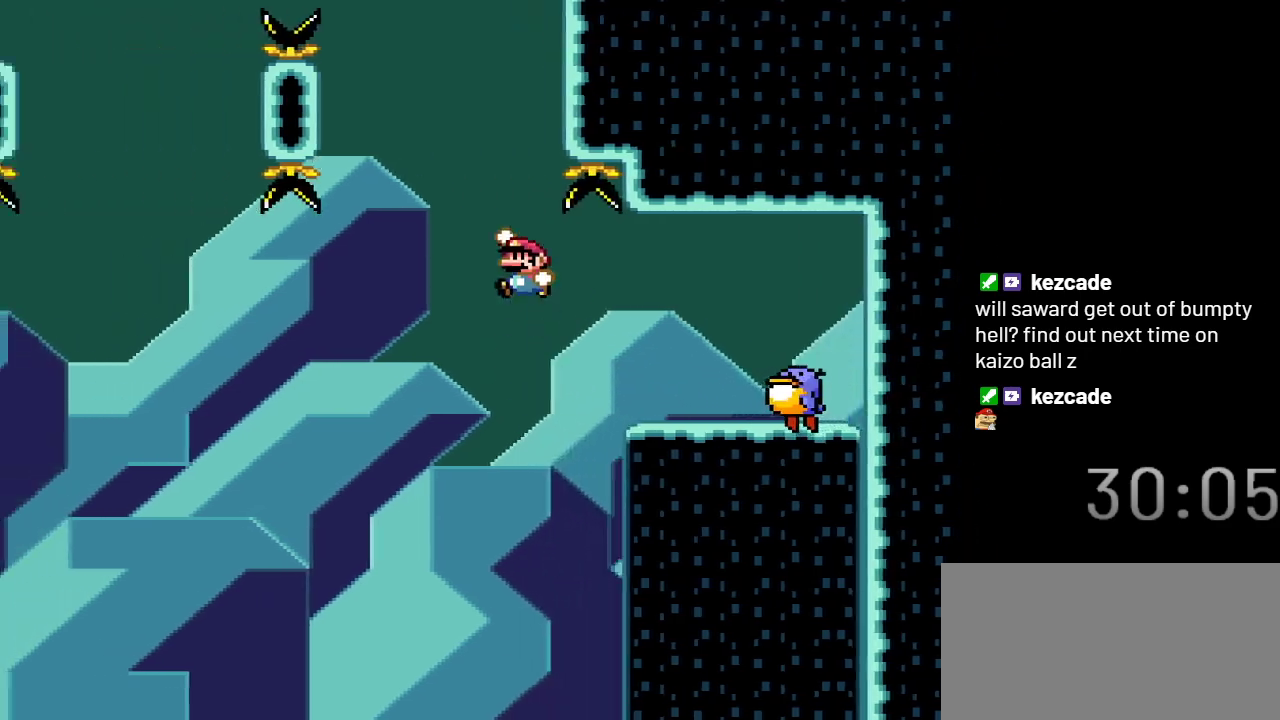
{"buttons": ["Y"], "events": []}
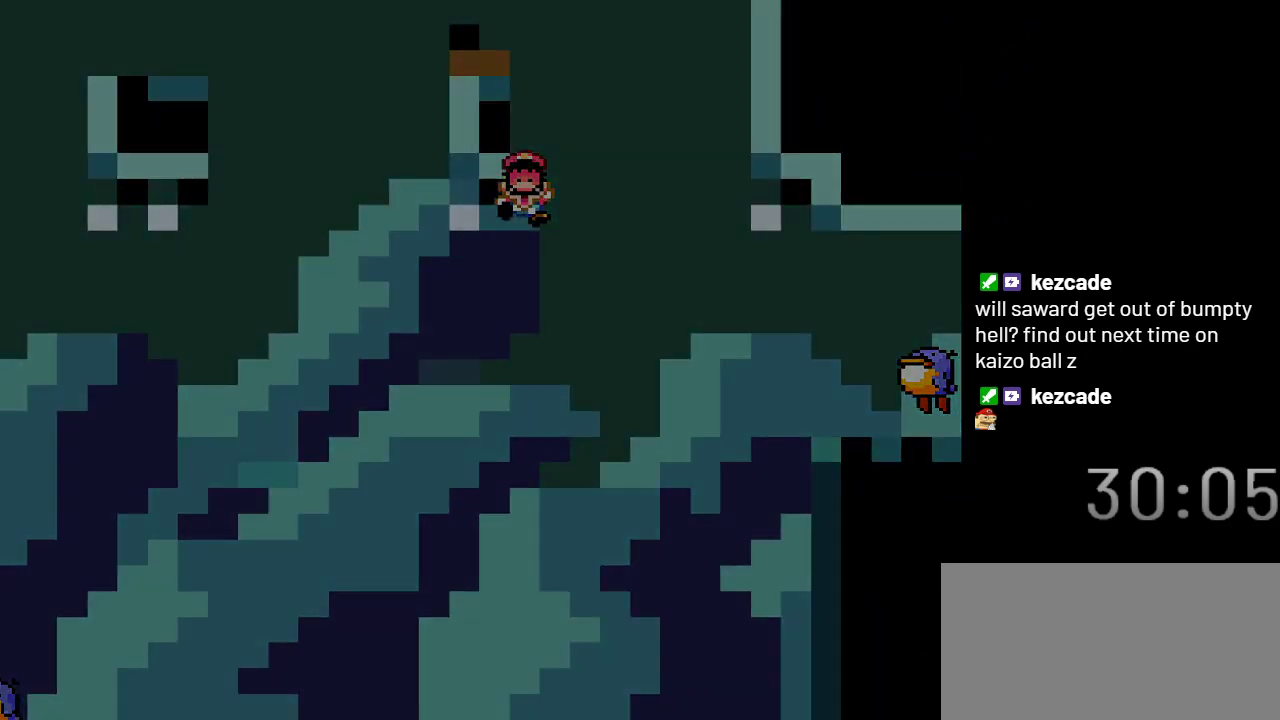
{"buttons": ["Y"], "events": []}
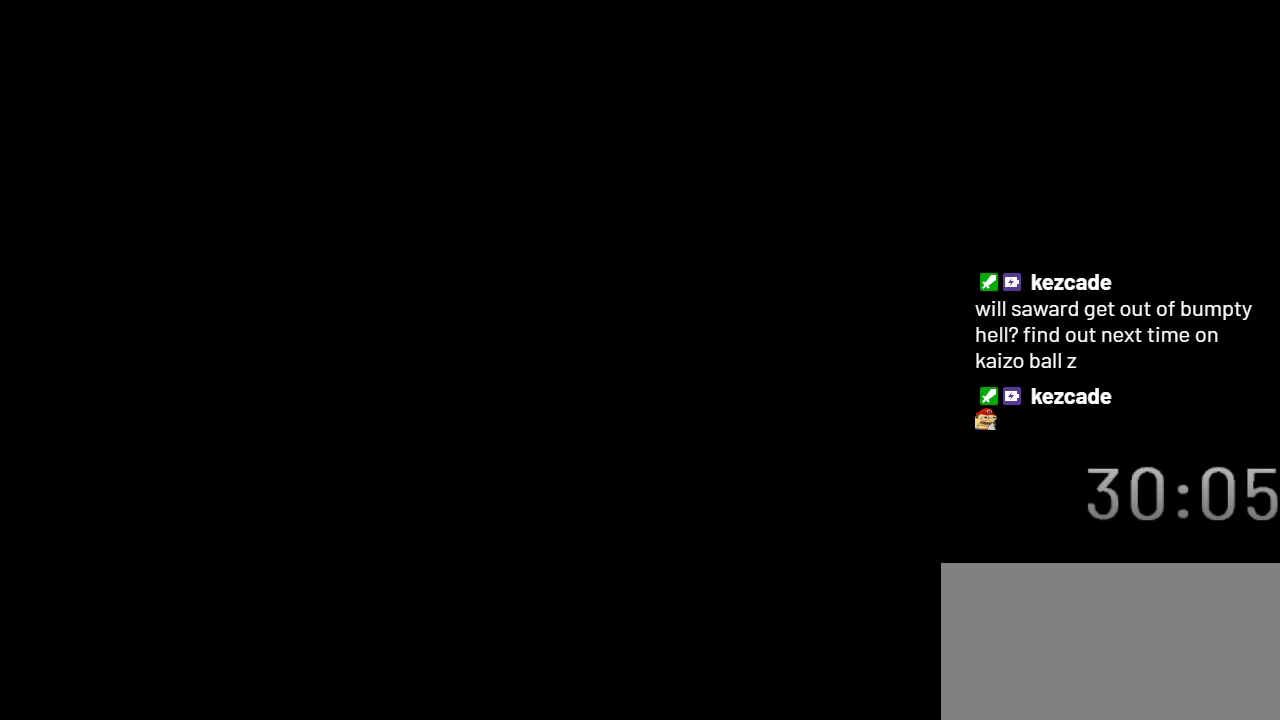
{"buttons": ["Y"], "events": []}
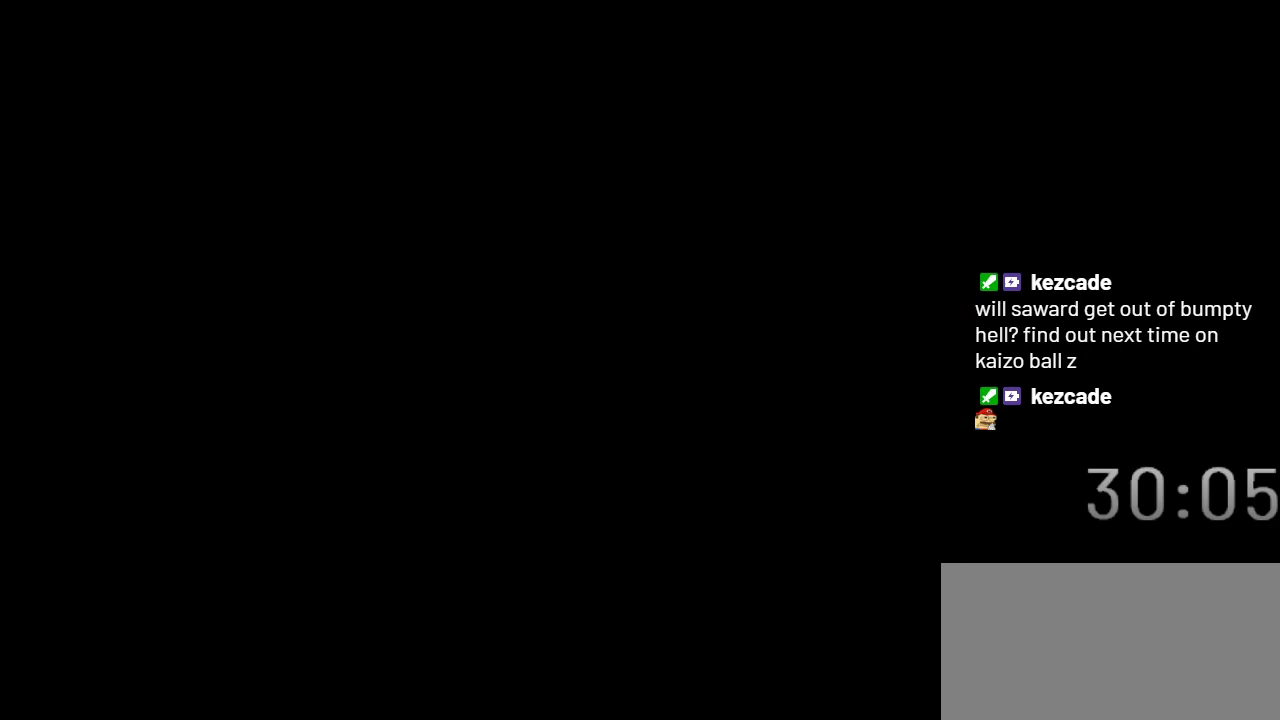
{"buttons": ["Y"], "events": []}
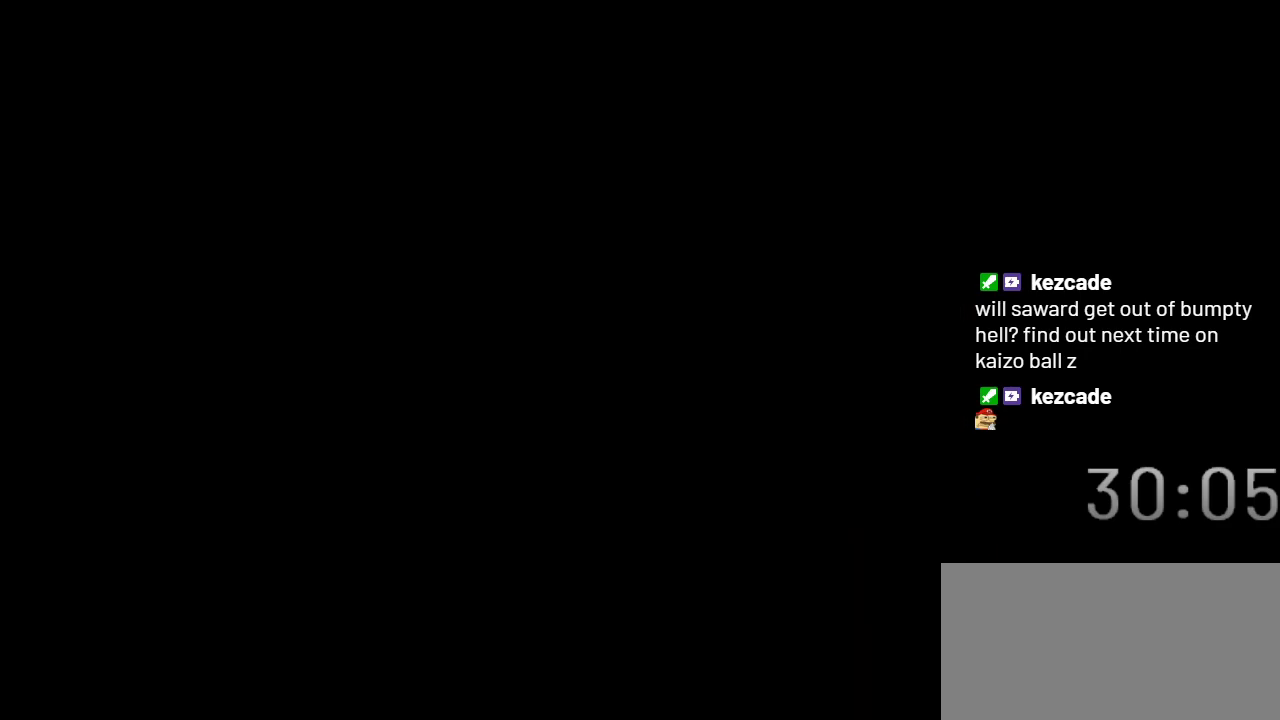
{"buttons": ["Y"], "events": []}
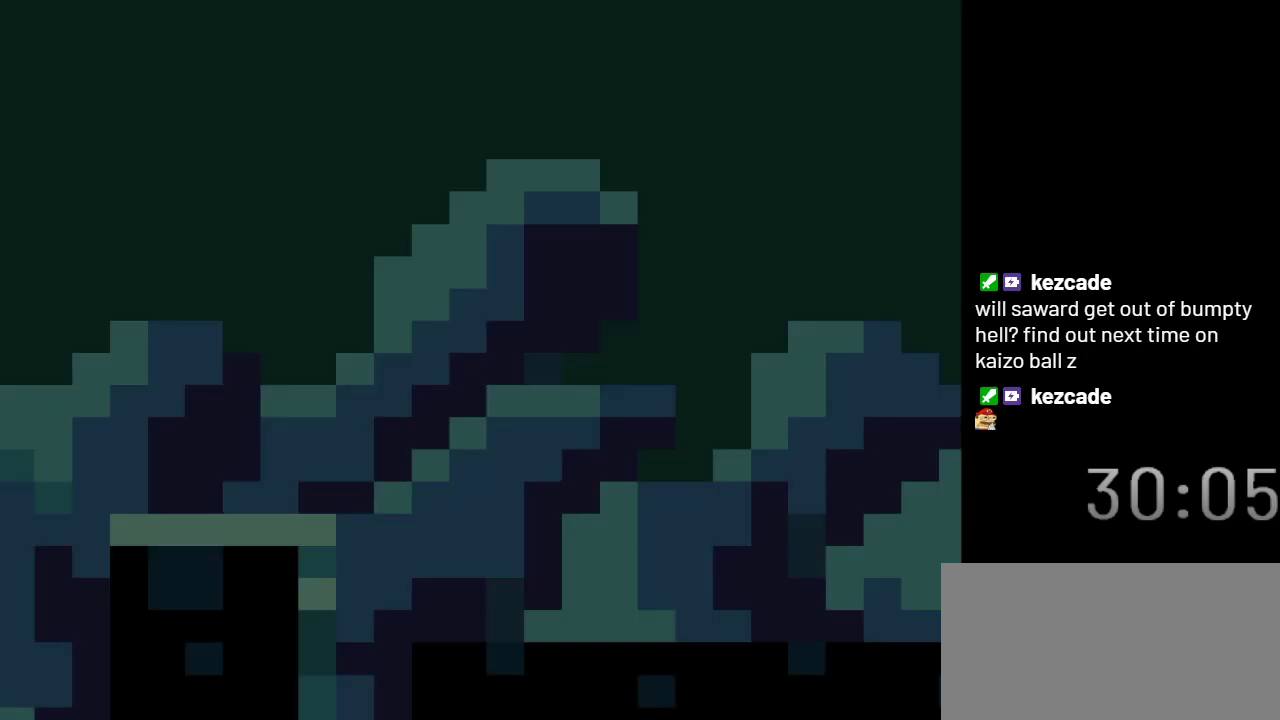
{"buttons": ["Y"], "events": []}
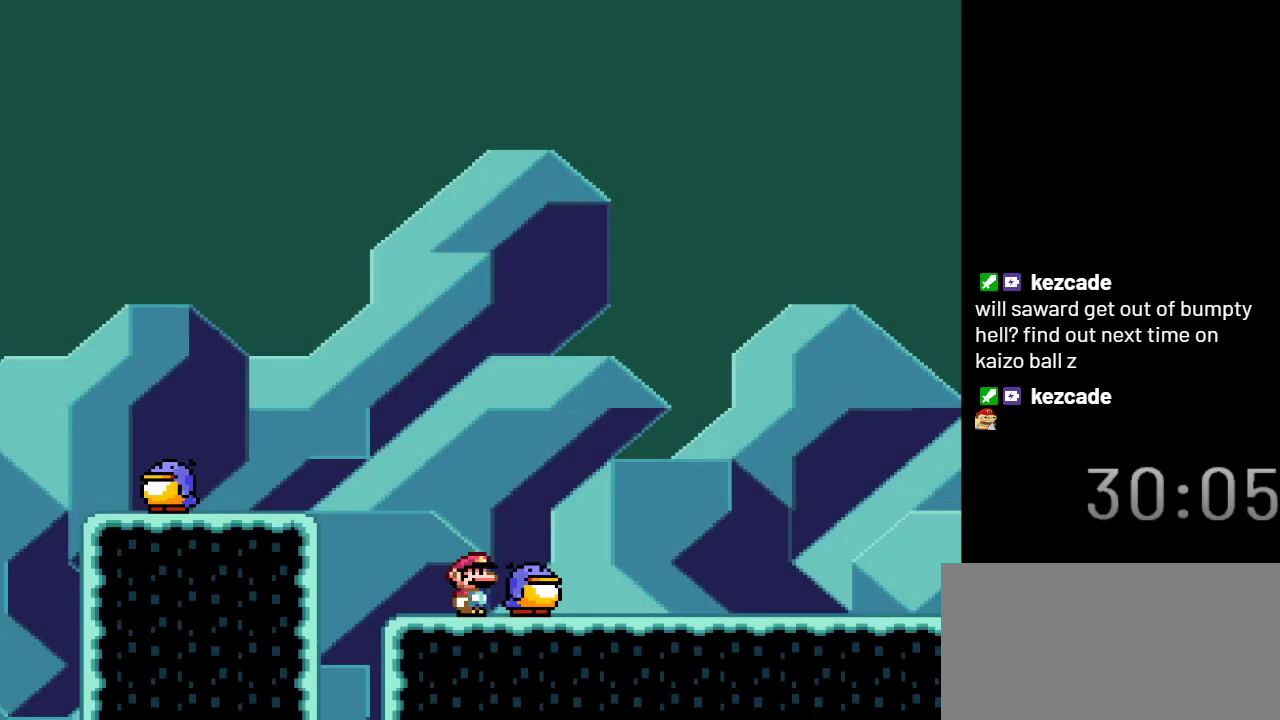
{"buttons": ["Y", "DPAD_LEFT"], "events": [[150, "DPAD_LEFT", "down"], [233, "B", "down"], [417, "B", "up"]]}
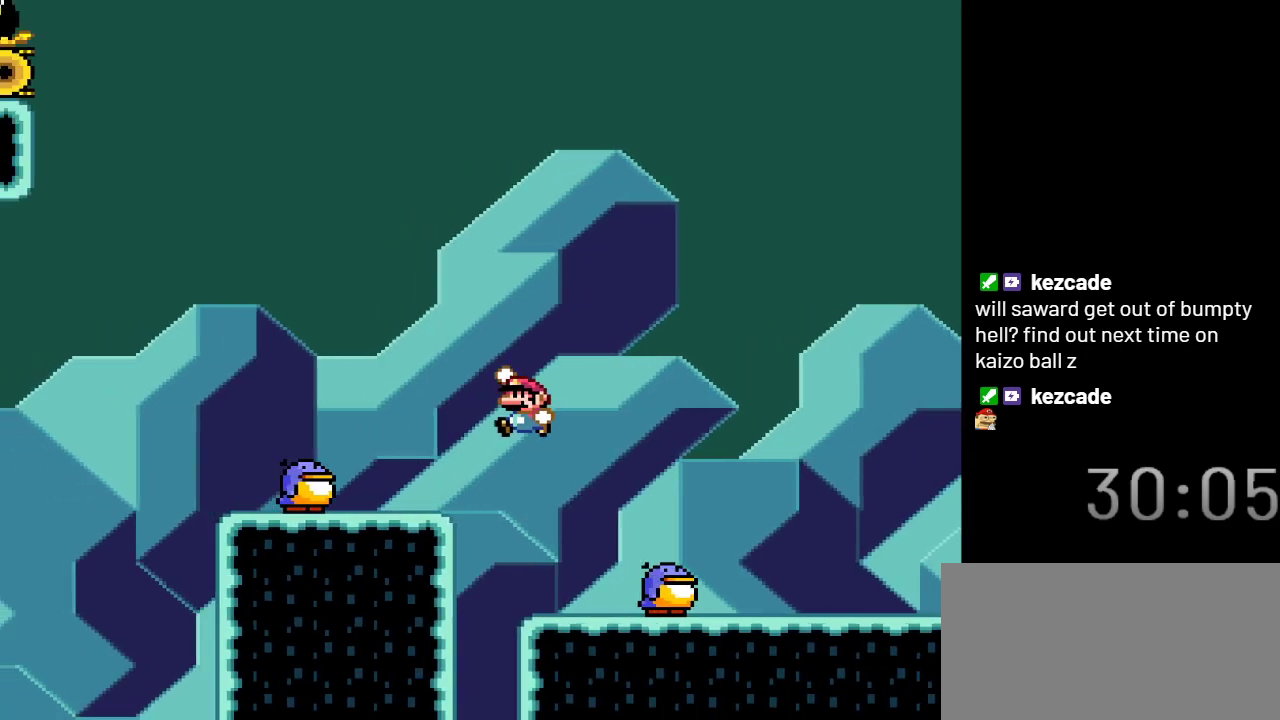
{"buttons": ["B", "Y"], "events": [[50, "DPAD_LEFT", "up"], [417, "B", "down"]]}
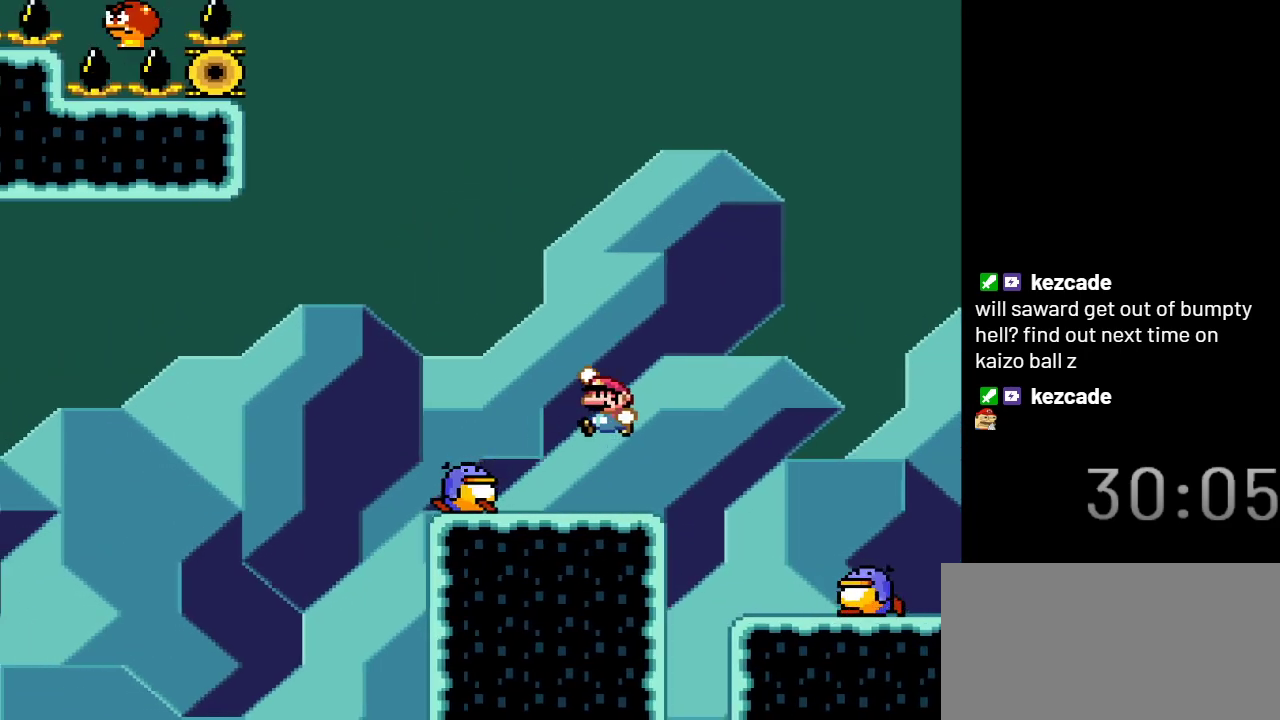
{"buttons": ["B", "Y"], "events": []}
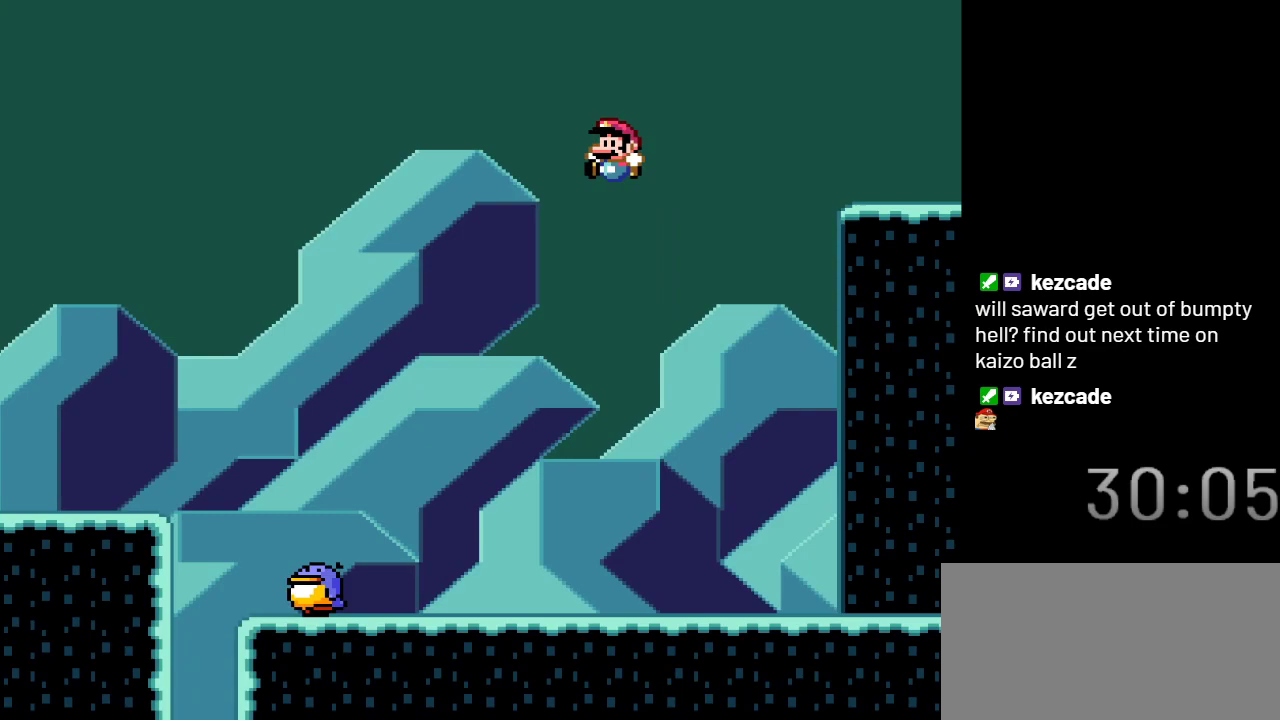
{"buttons": ["B", "Y"], "events": []}
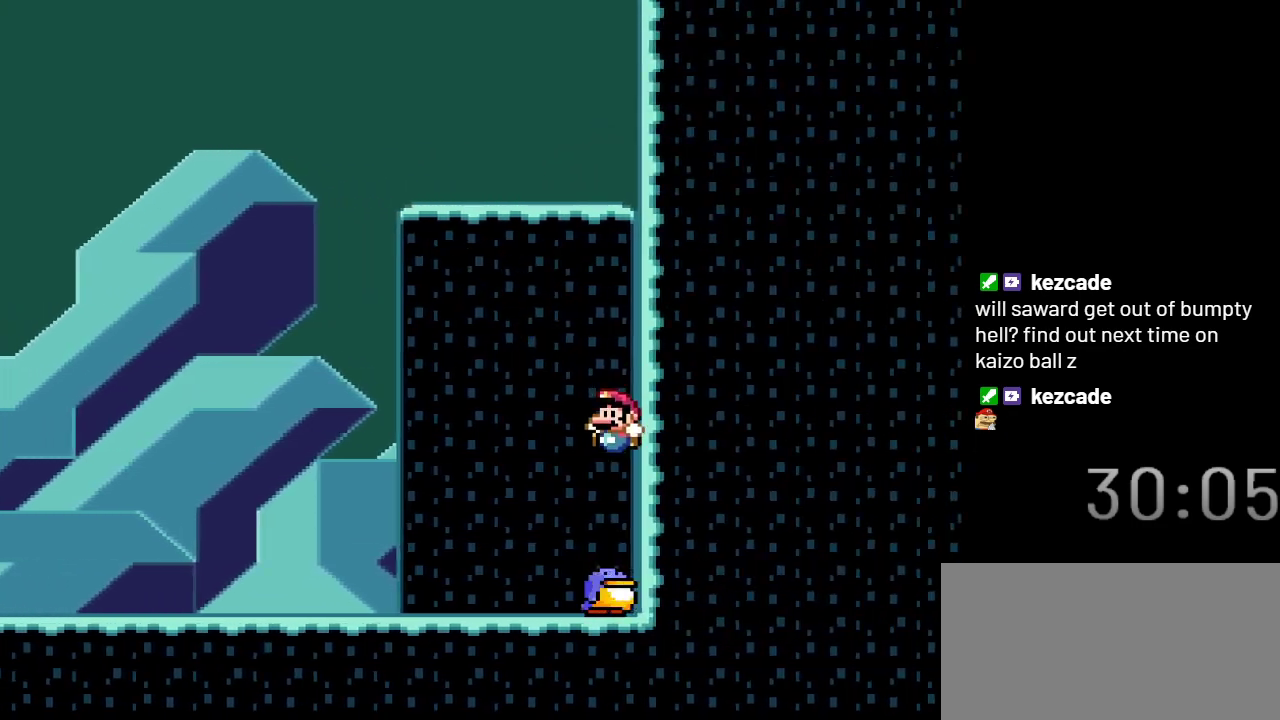
{"buttons": ["B", "Y", "DPAD_LEFT"], "events": [[50, "DPAD_LEFT", "down"]]}
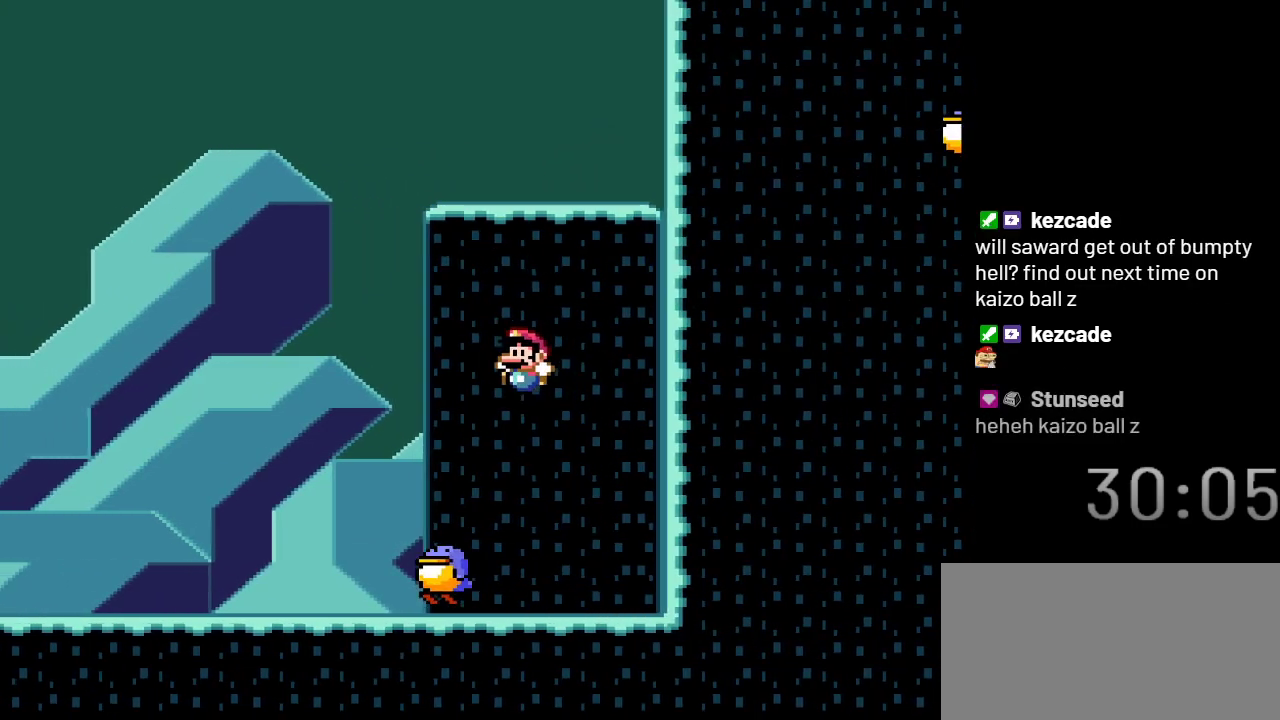
{"buttons": ["B", "Y", "DPAD_LEFT"], "events": []}
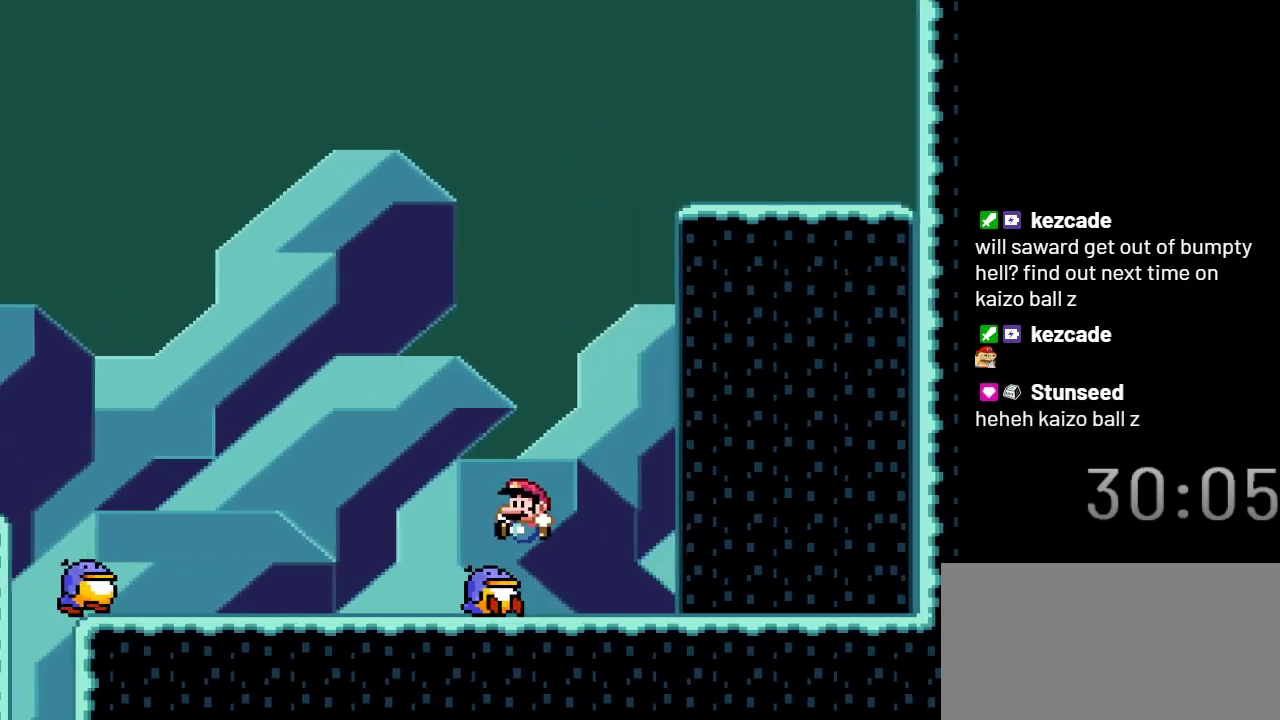
{"buttons": ["B", "Y", "DPAD_LEFT"], "events": []}
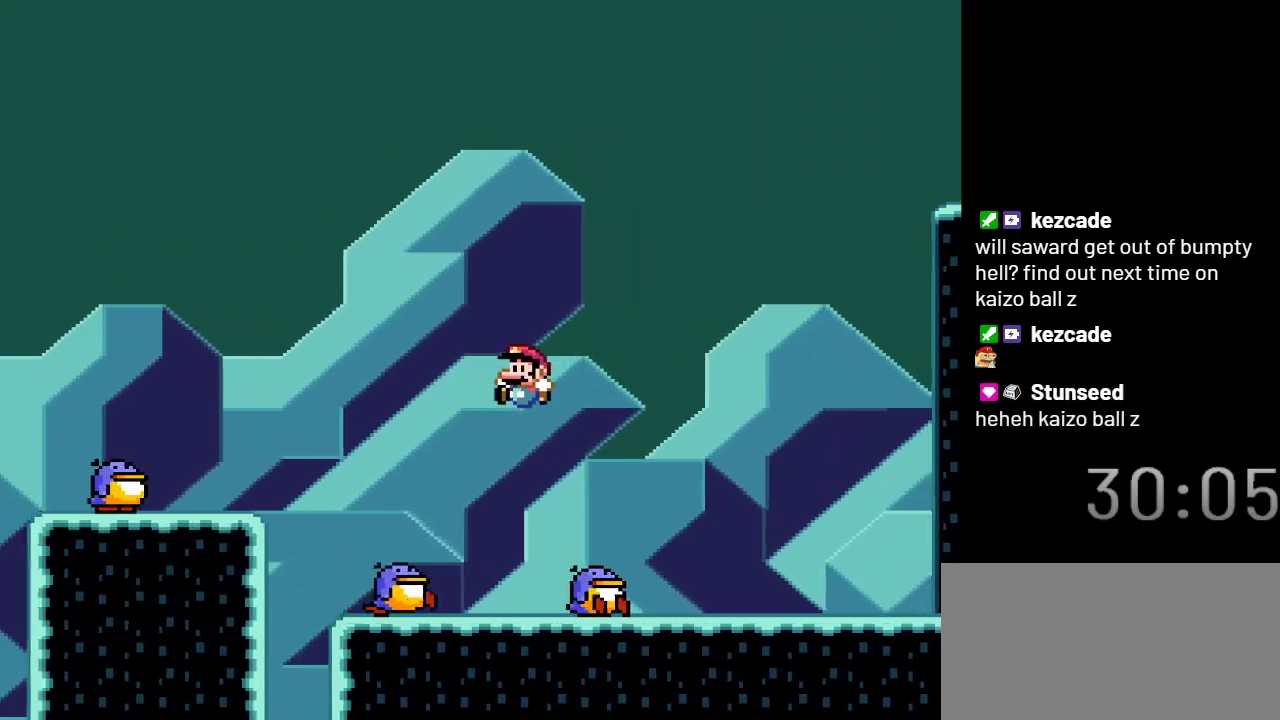
{"buttons": ["B", "Y"], "events": [[33, "DPAD_LEFT", "up"], [233, "DPAD_RIGHT", "down"], [300, "DPAD_RIGHT", "up"]]}
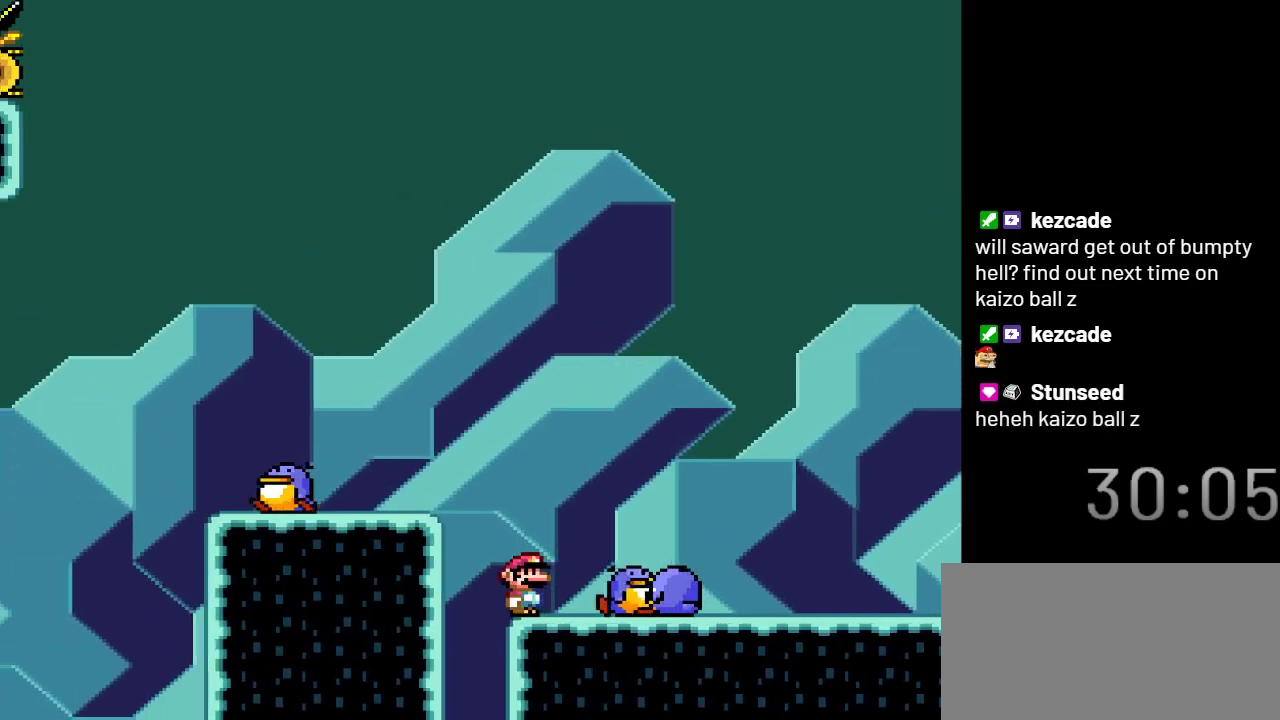
{"buttons": ["B", "Y", "DPAD_LEFT"], "events": [[167, "B", "up"], [233, "B", "down"], [483, "DPAD_LEFT", "down"]]}
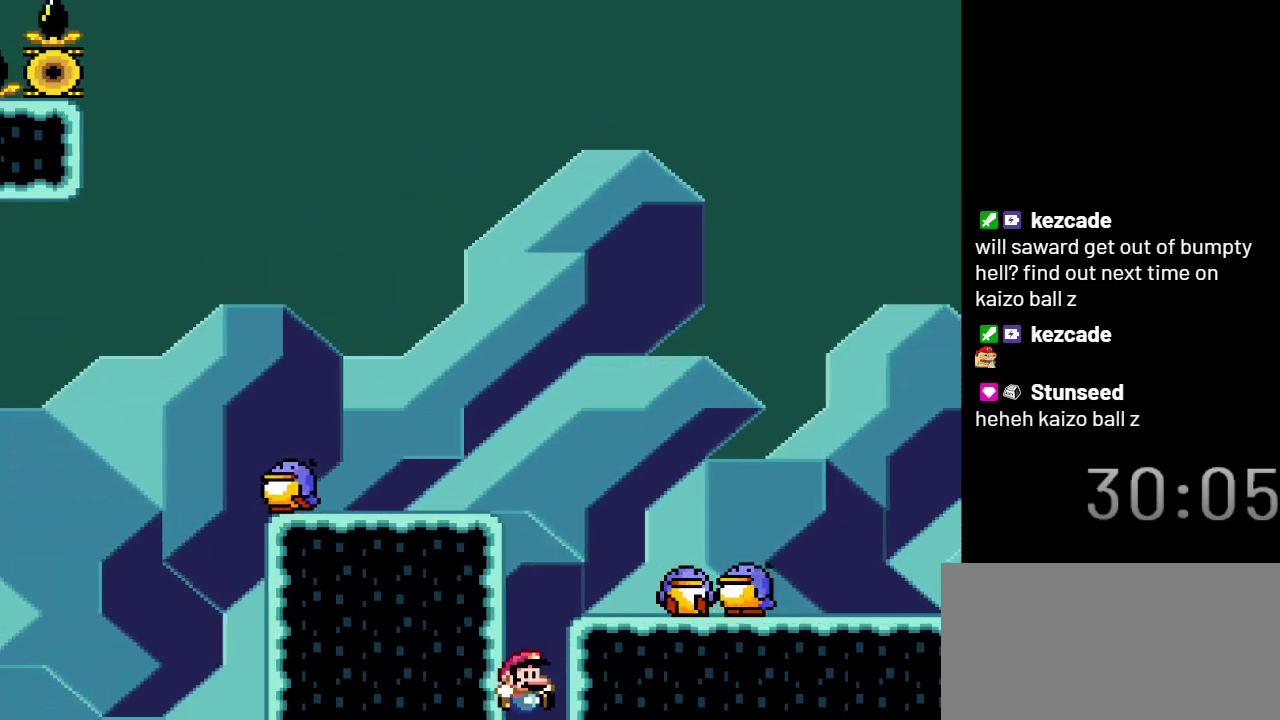
{"buttons": ["Y"], "events": [[100, "B", "up"], [133, "DPAD_LEFT", "up"]]}